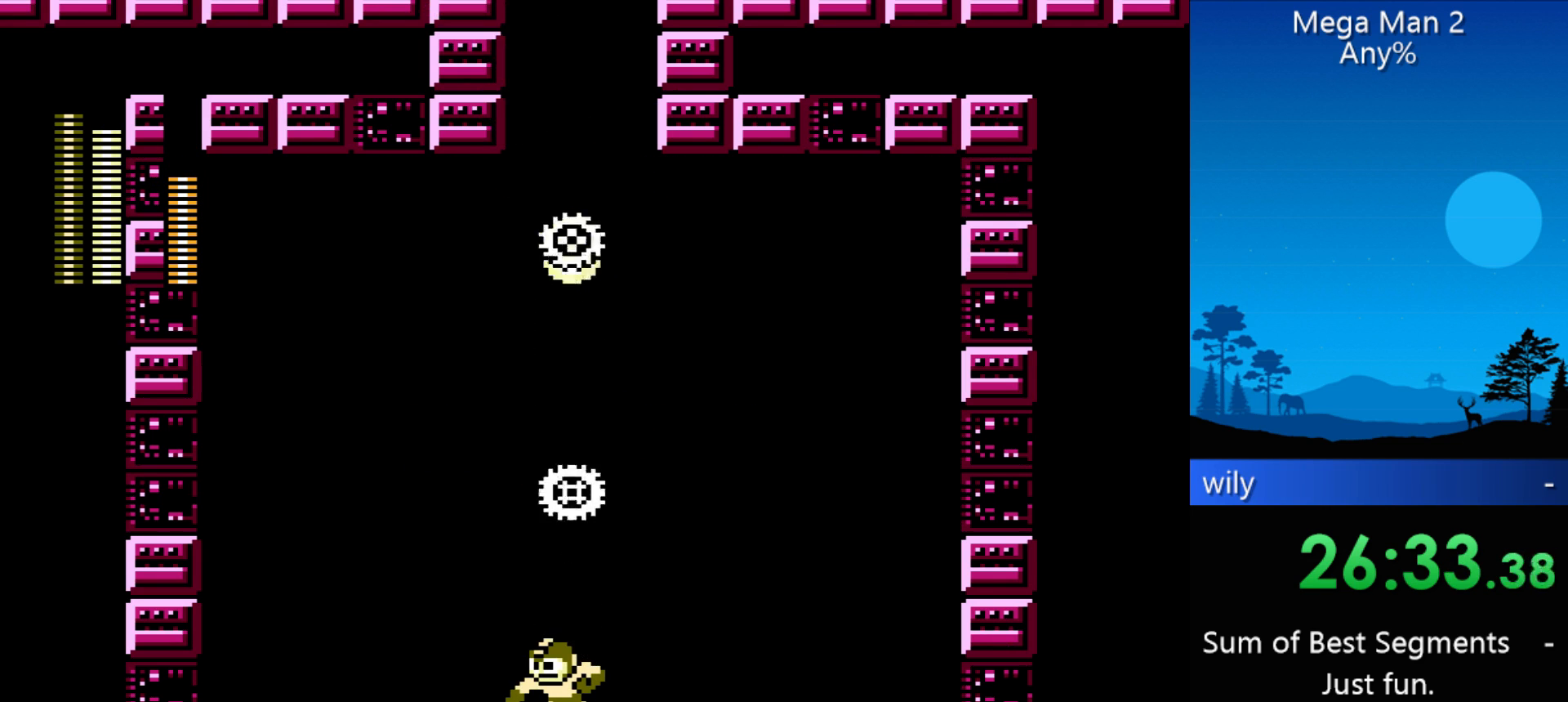
Gameplay with a controller (Nintendo layout); each line is a JSON object with the inputs held at the frame after it. "events" lists button and stick changes between this image and that frame as [ms after this image, input, new state], when the widget could be followed in between. Not read: L3 R3 X Y other_buttons.
{"buttons": [], "events": [[467, "DPAD_UP", "up"]]}
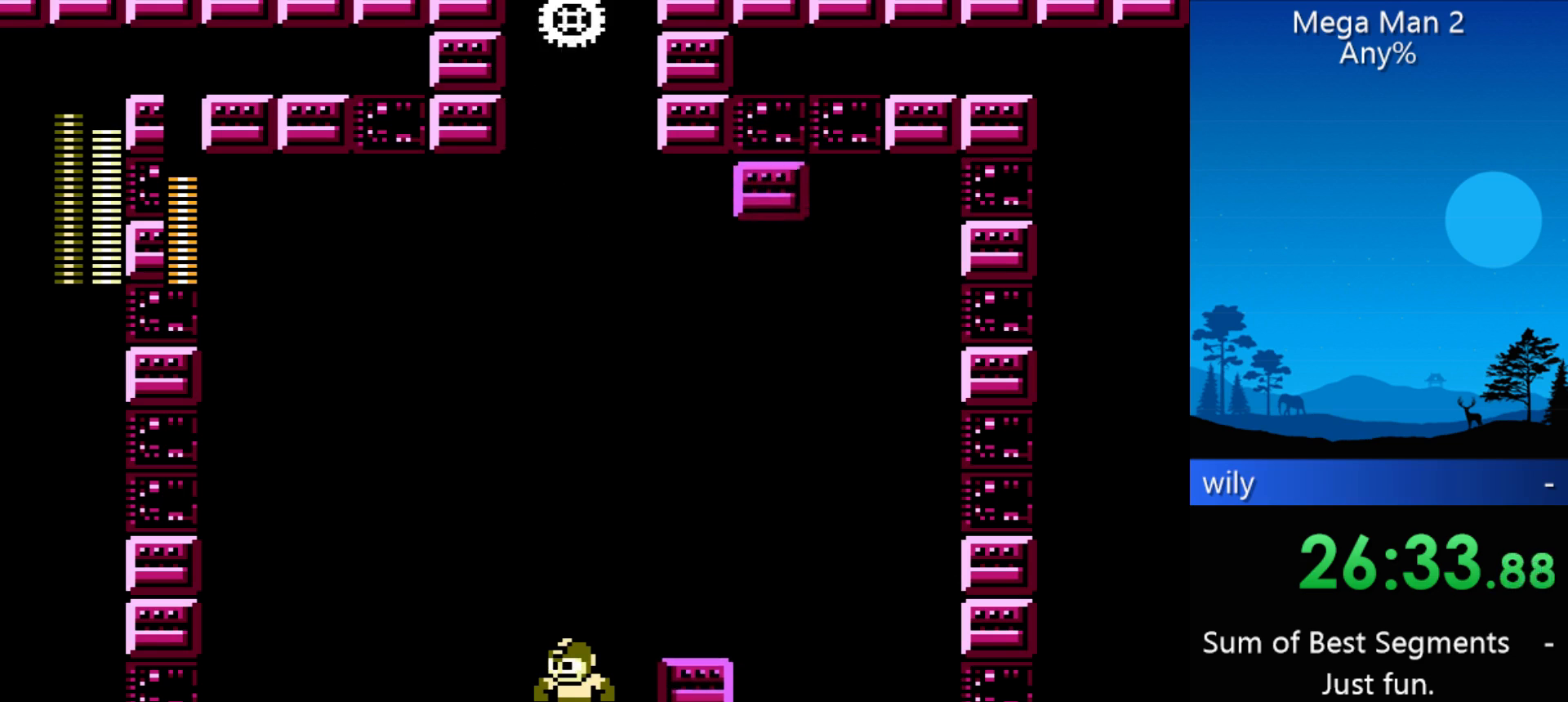
{"buttons": ["DPAD_RIGHT"], "events": [[433, "DPAD_RIGHT", "down"]]}
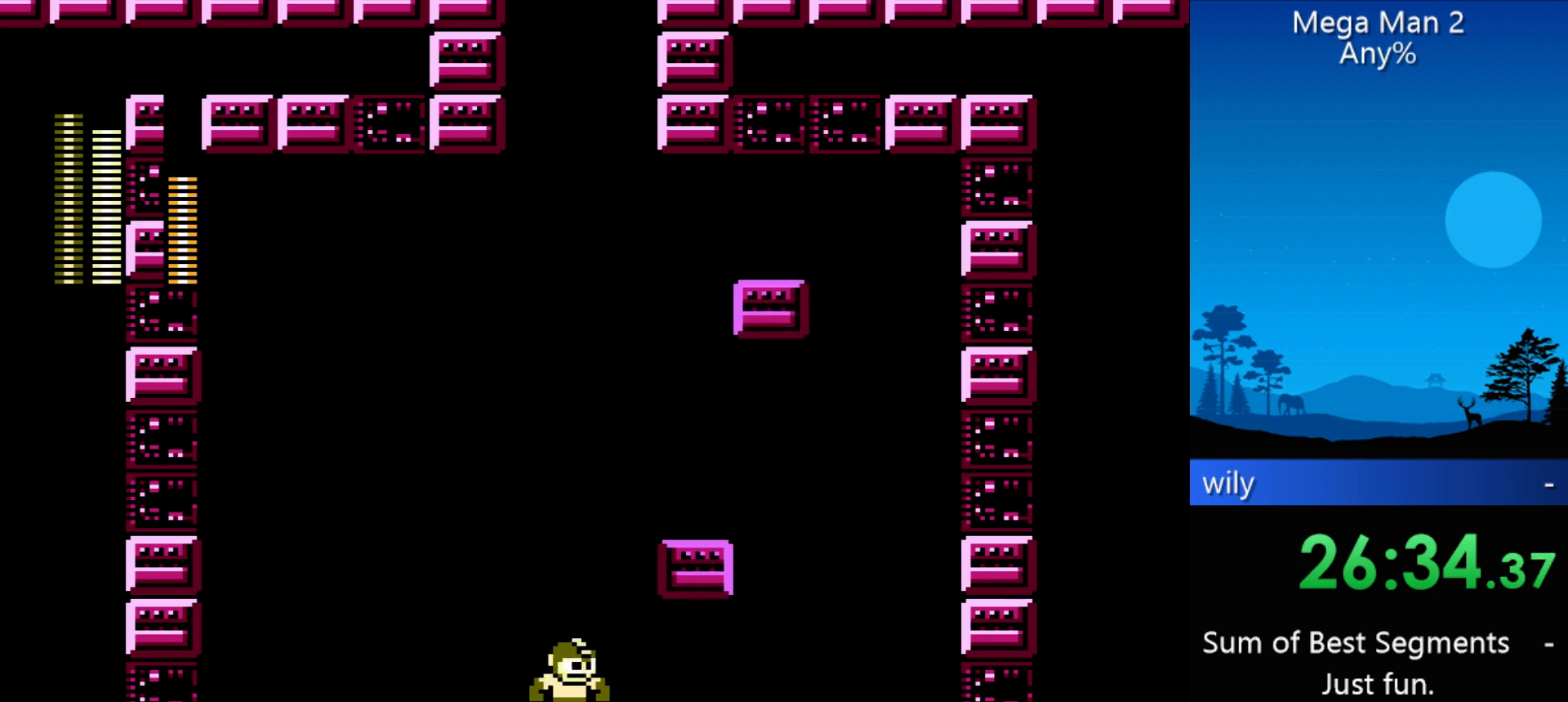
{"buttons": ["DPAD_UP"], "events": [[400, "DPAD_RIGHT", "up"], [400, "DPAD_UP", "down"]]}
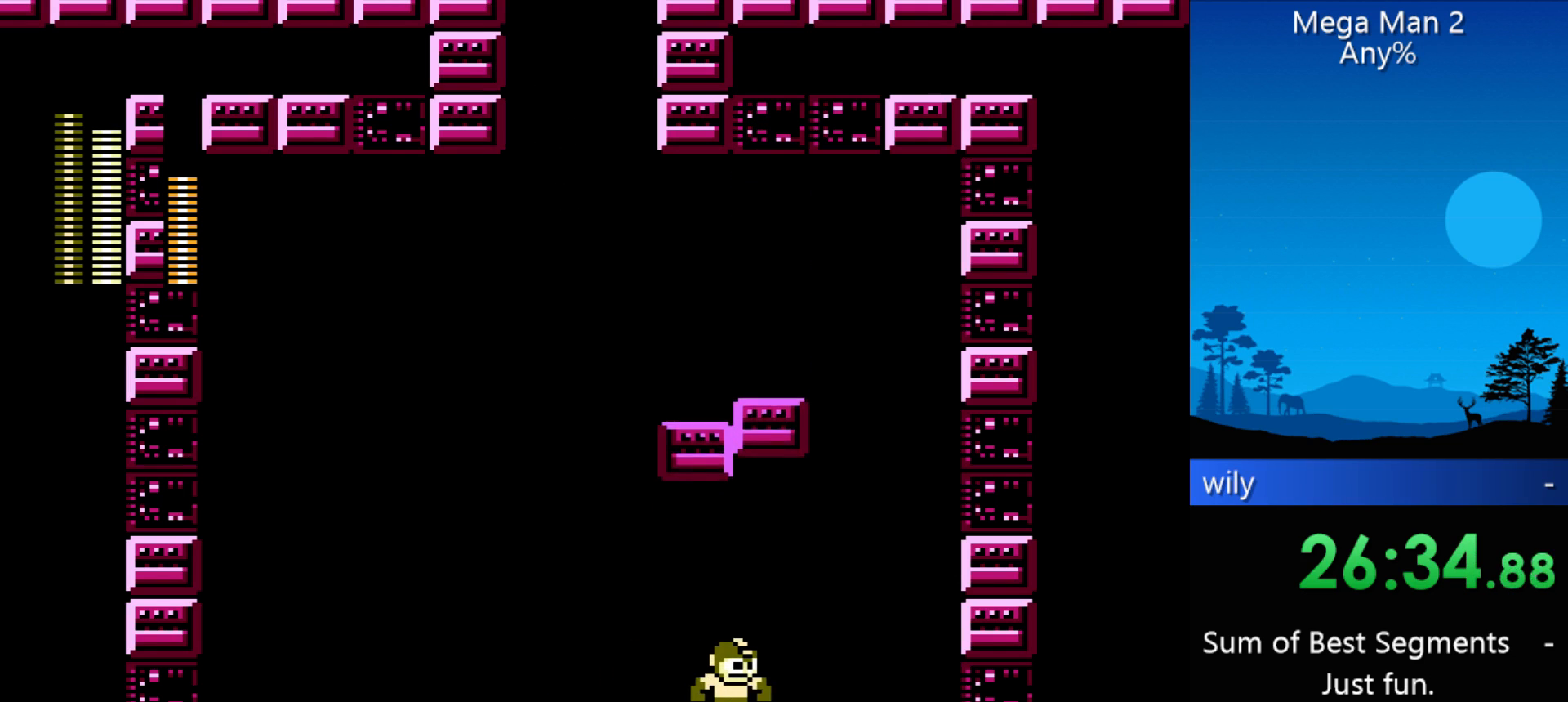
{"buttons": [], "events": [[33, "B", "down"], [100, "B", "up"], [233, "B", "down"], [300, "B", "up"], [367, "B", "down"], [433, "B", "up"], [500, "DPAD_UP", "up"]]}
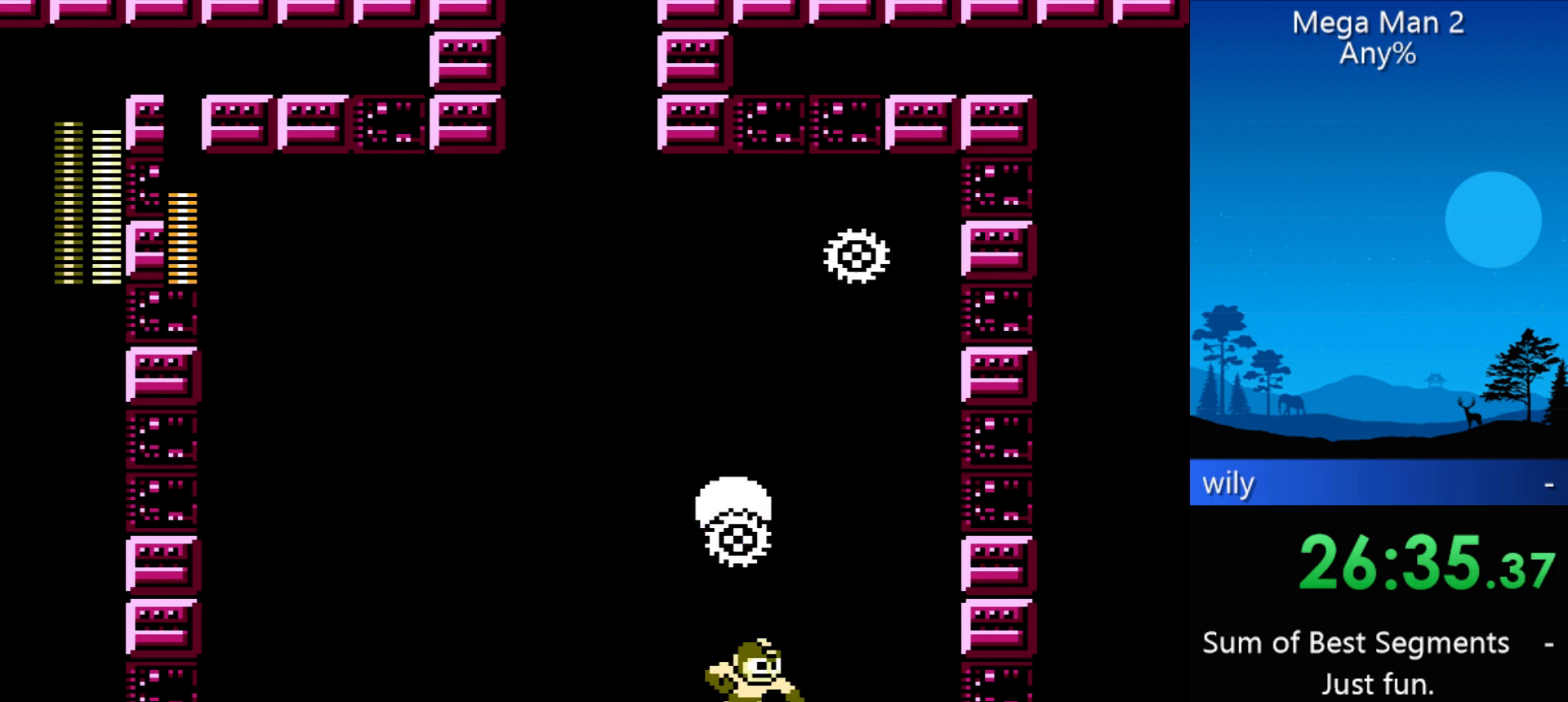
{"buttons": ["DPAD_LEFT"], "events": [[100, "DPAD_LEFT", "down"]]}
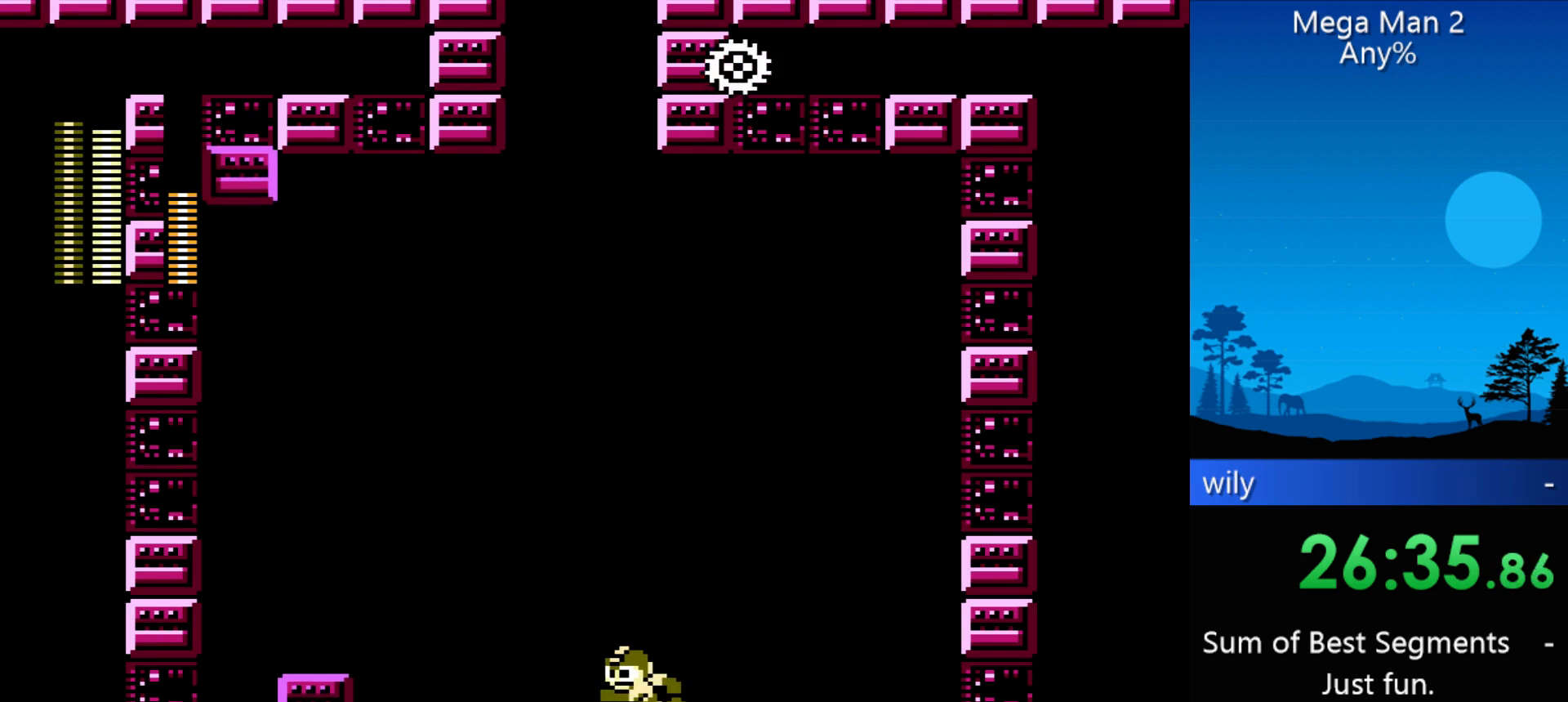
{"buttons": [], "events": [[33, "DPAD_LEFT", "up"]]}
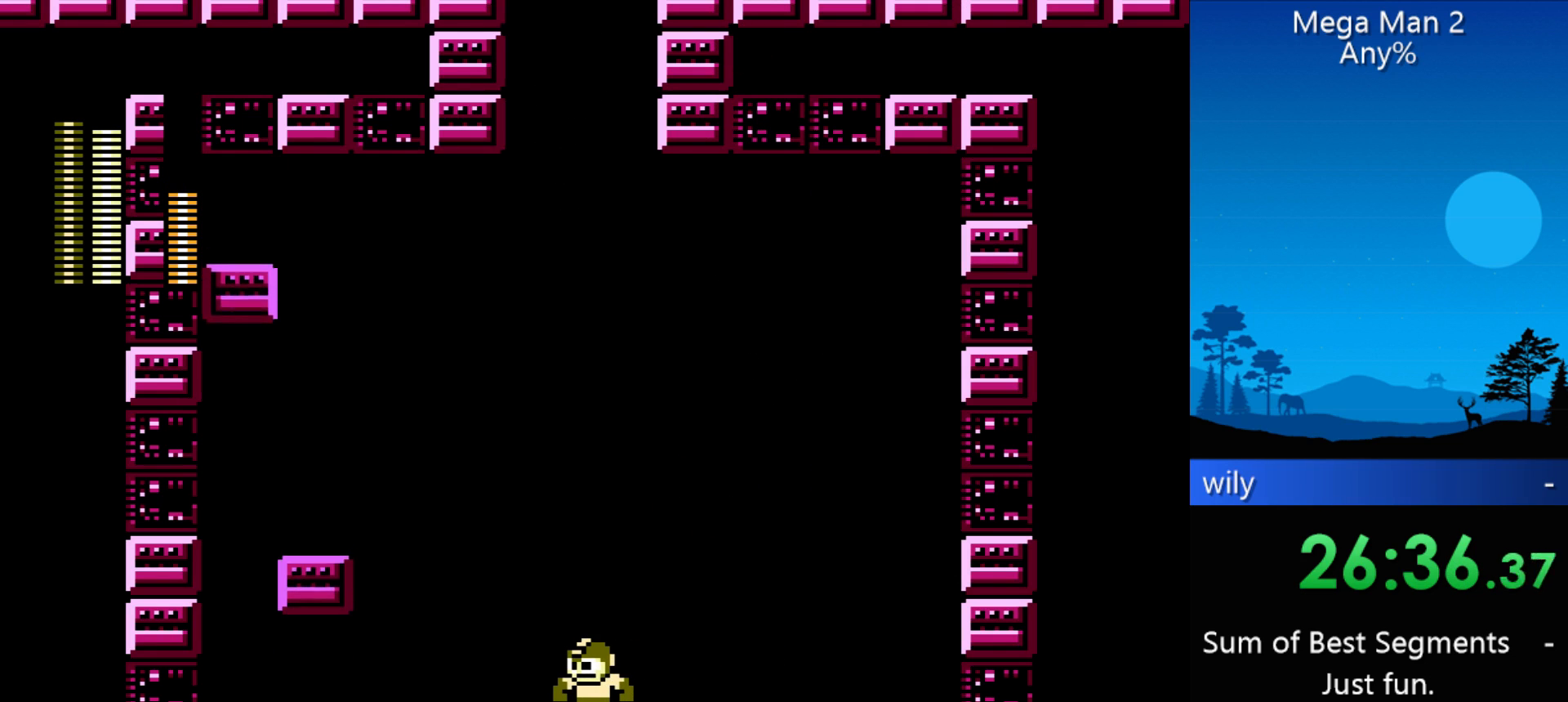
{"buttons": ["B", "DPAD_UP", "DPAD_LEFT"], "events": [[167, "DPAD_LEFT", "down"], [167, "DPAD_UP", "down"], [300, "B", "down"], [433, "B", "up"], [467, "B", "down"]]}
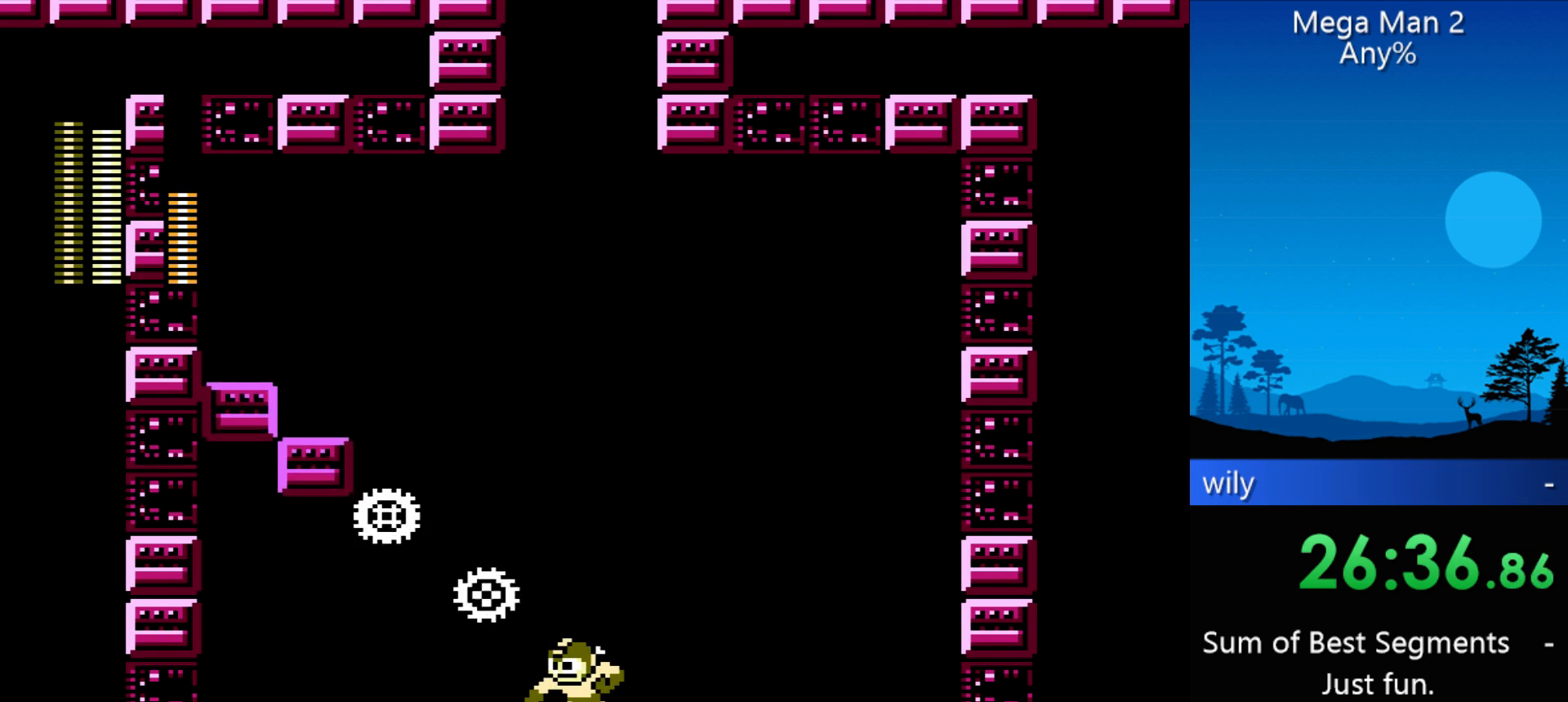
{"buttons": ["DPAD_UP", "DPAD_LEFT"], "events": [[67, "B", "up"], [100, "B", "down"], [167, "B", "up"], [200, "B", "down"], [233, "B", "up"], [300, "B", "down"], [500, "B", "up"]]}
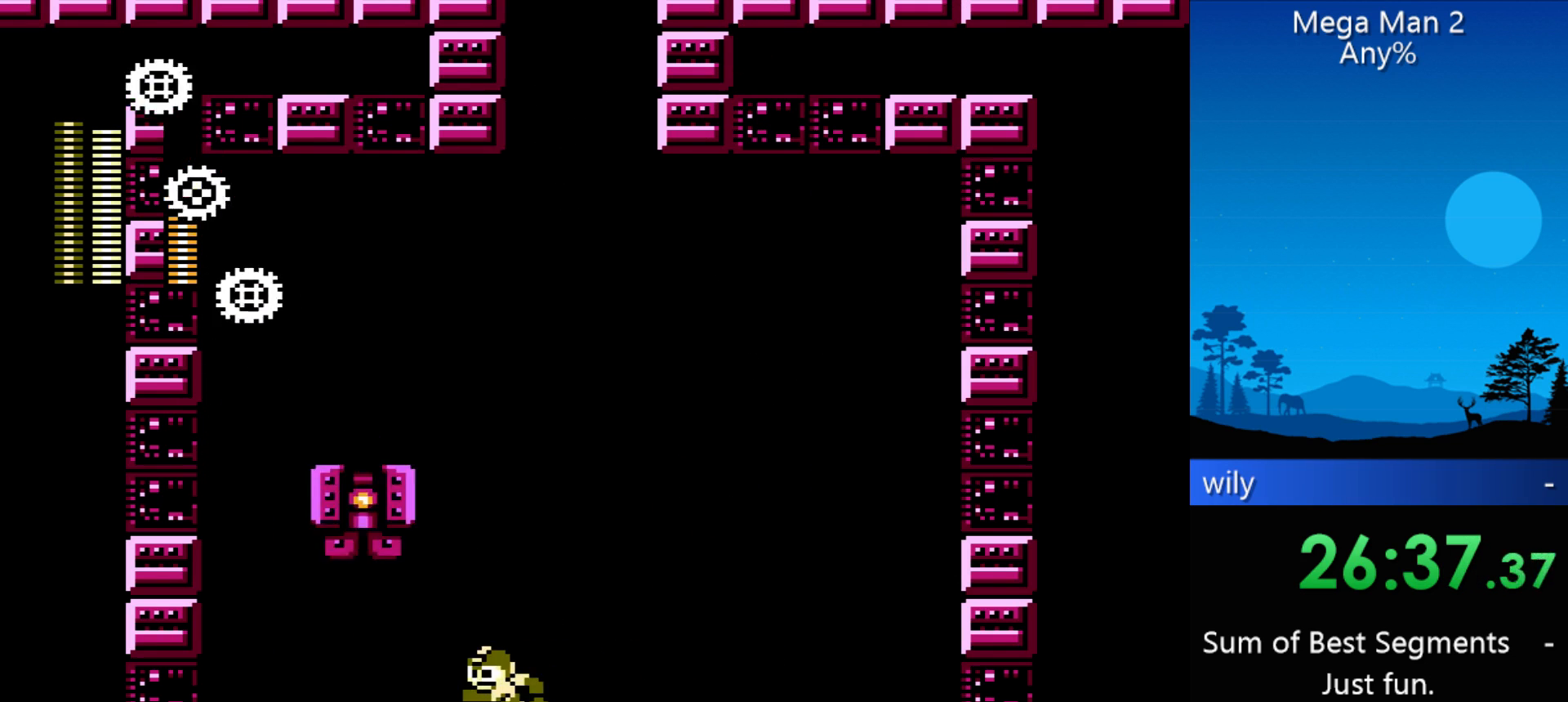
{"buttons": ["DPAD_UP", "DPAD_RIGHT"], "events": [[133, "DPAD_LEFT", "up"], [133, "DPAD_RIGHT", "down"], [167, "B", "down"], [233, "B", "up"], [367, "B", "down"], [500, "B", "up"]]}
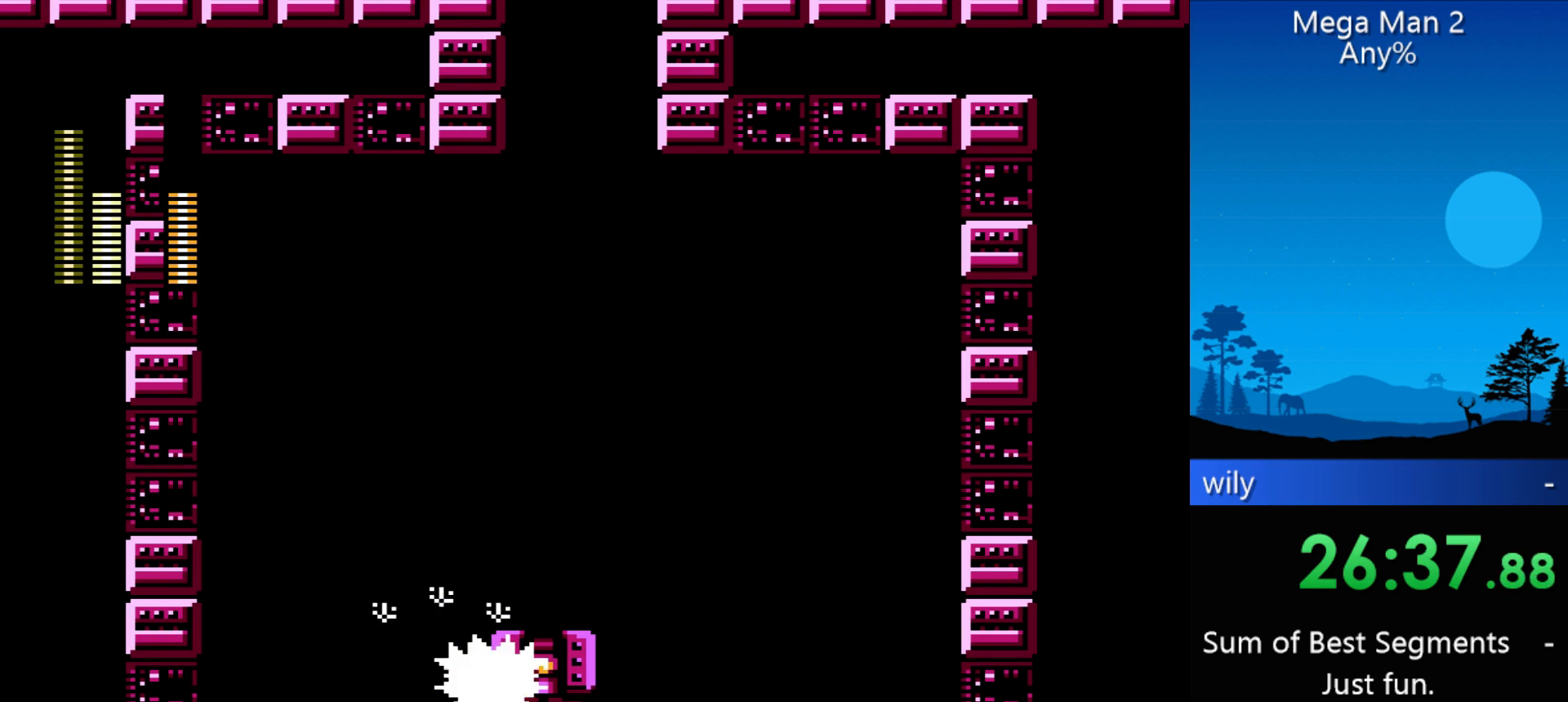
{"buttons": ["B", "DPAD_UP", "DPAD_RIGHT"], "events": [[33, "B", "down"], [100, "B", "up"], [233, "B", "down"], [333, "B", "up"], [367, "B", "down"], [433, "B", "up"], [467, "B", "down"]]}
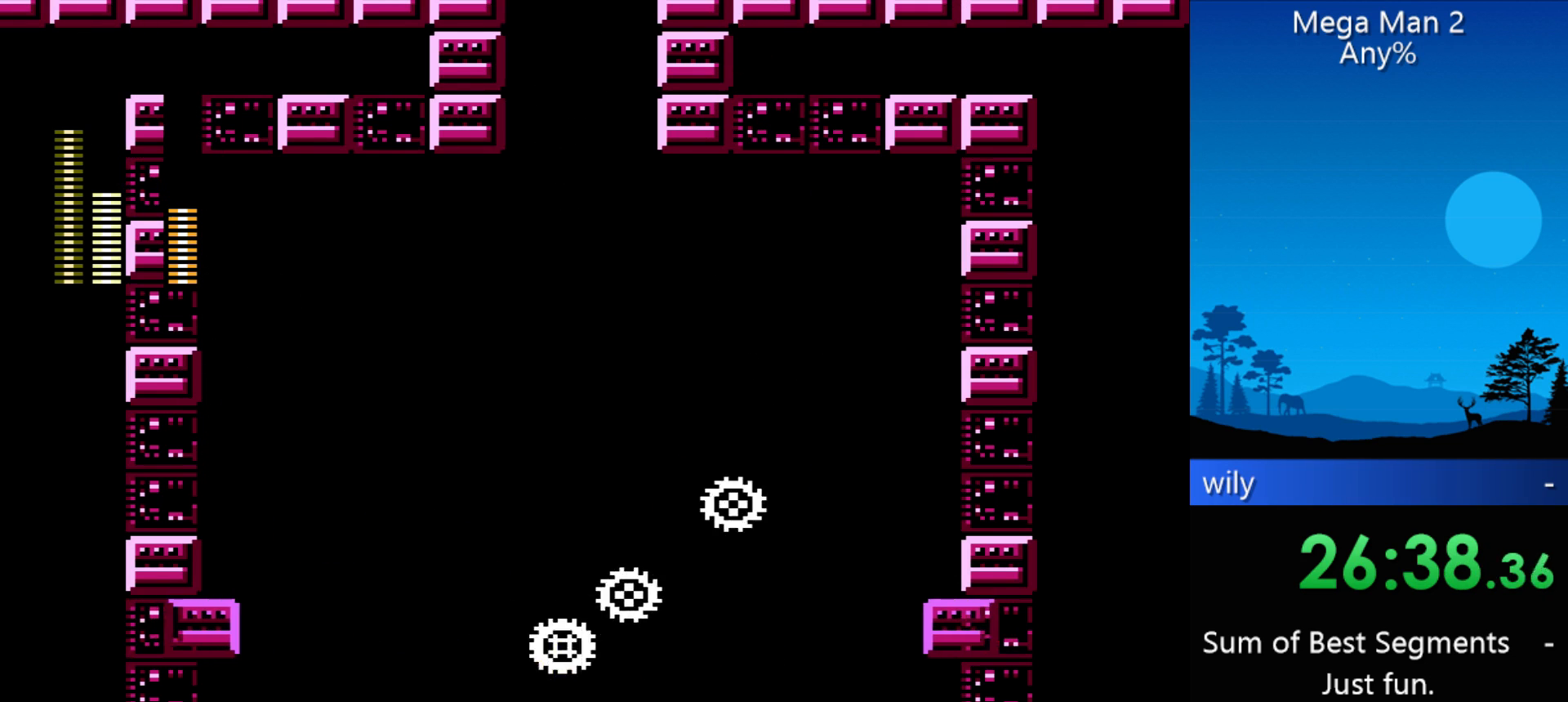
{"buttons": ["DPAD_RIGHT"], "events": [[67, "B", "up"], [333, "DPAD_UP", "up"], [400, "DPAD_RIGHT", "up"], [500, "DPAD_RIGHT", "down"]]}
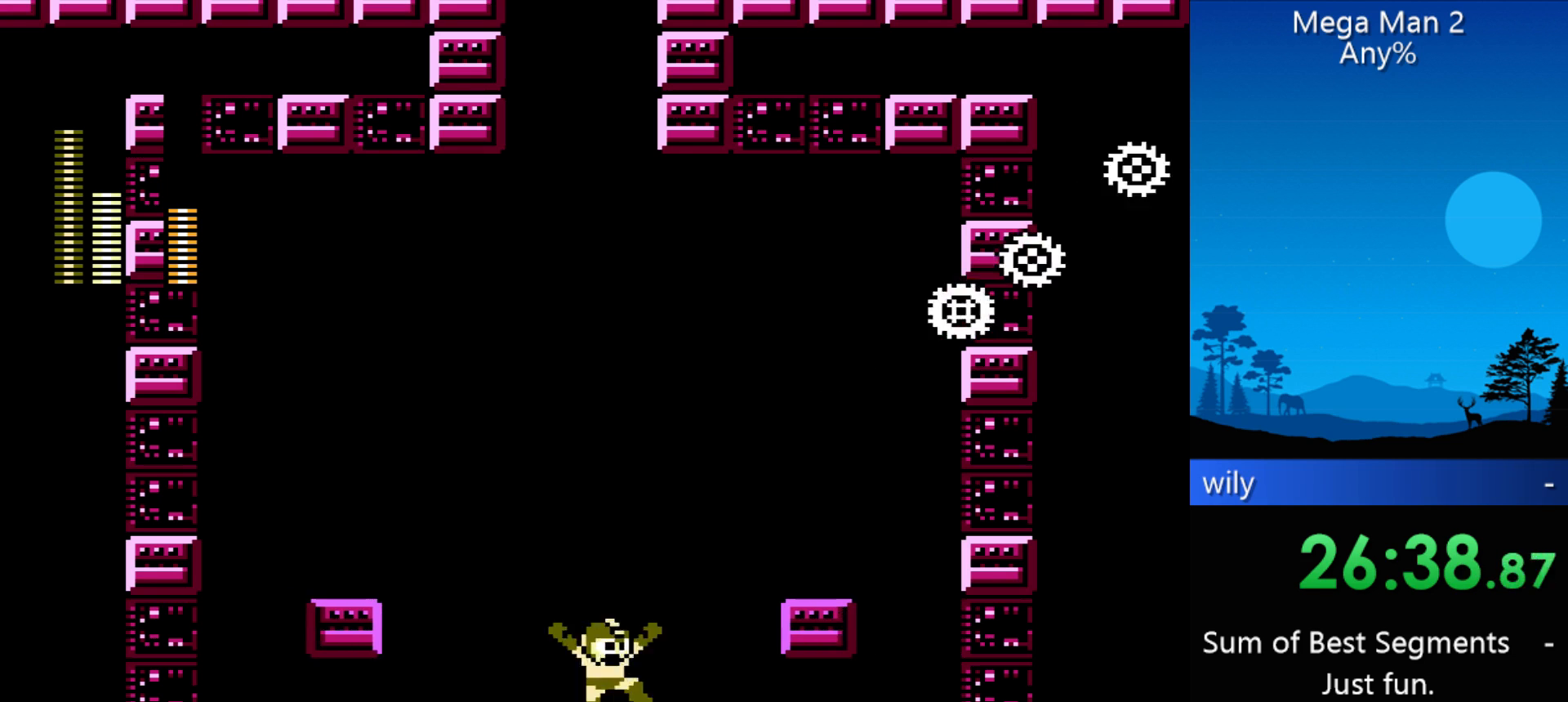
{"buttons": ["DPAD_RIGHT"], "events": []}
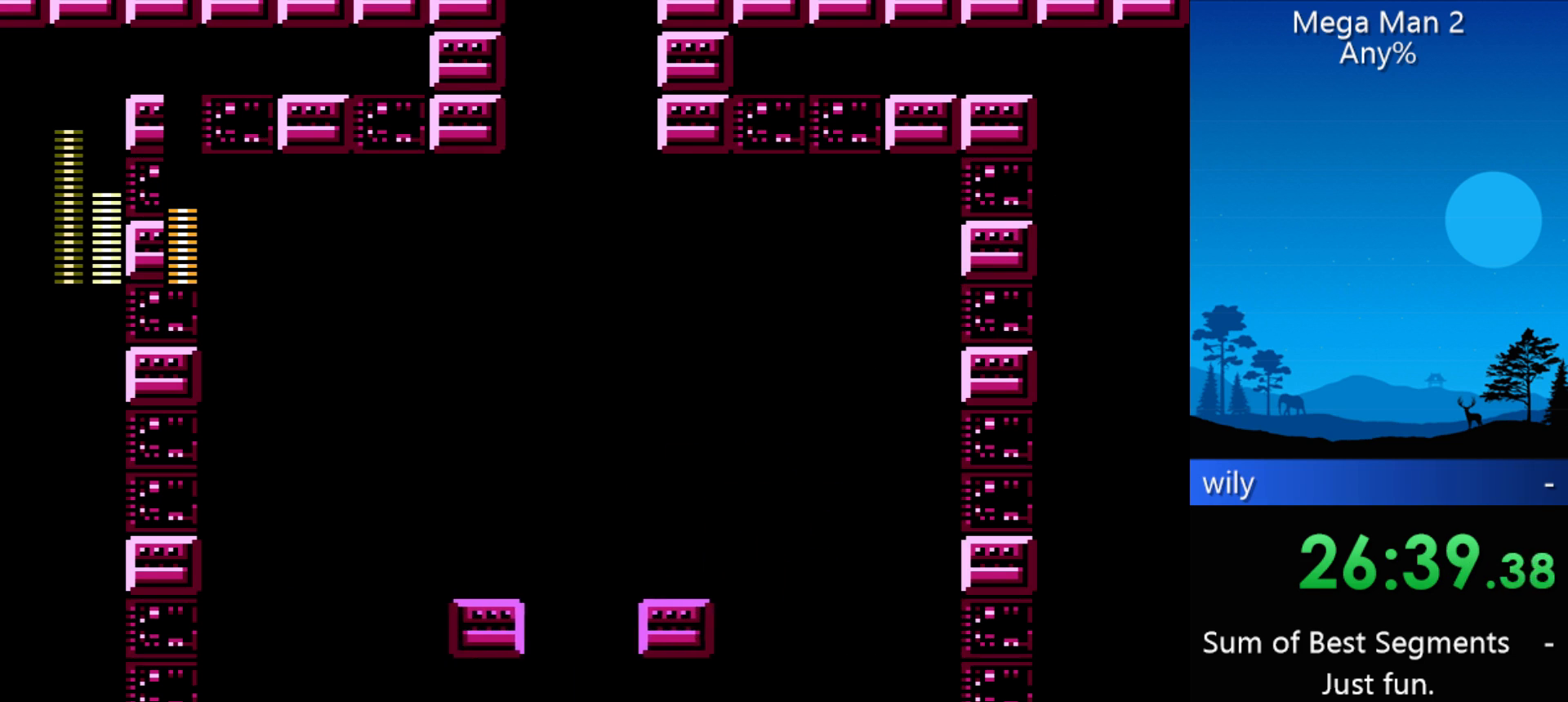
{"buttons": [], "events": [[200, "DPAD_LEFT", "down"], [233, "DPAD_RIGHT", "up"], [333, "DPAD_LEFT", "up"]]}
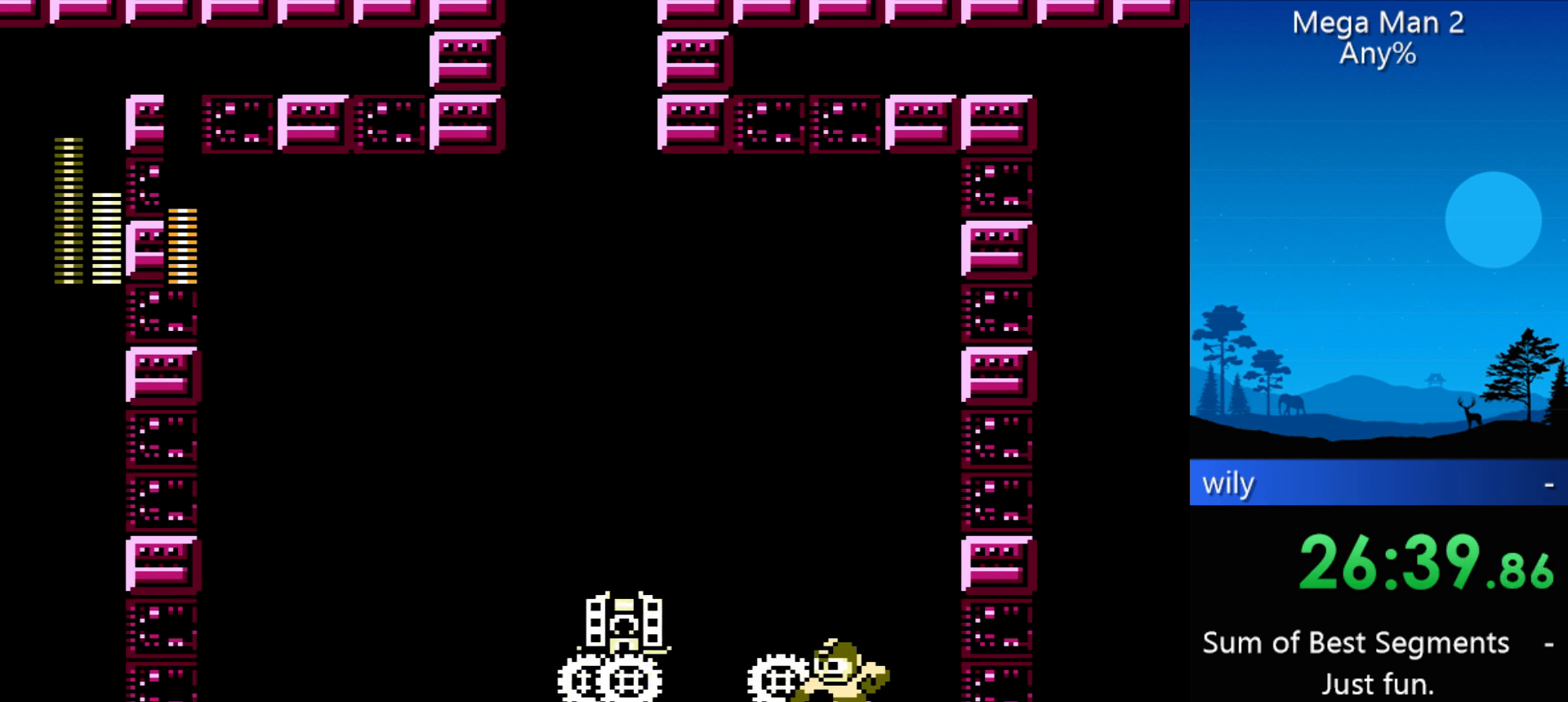
{"buttons": [], "events": [[300, "DPAD_LEFT", "down"], [333, "DPAD_LEFT", "up"]]}
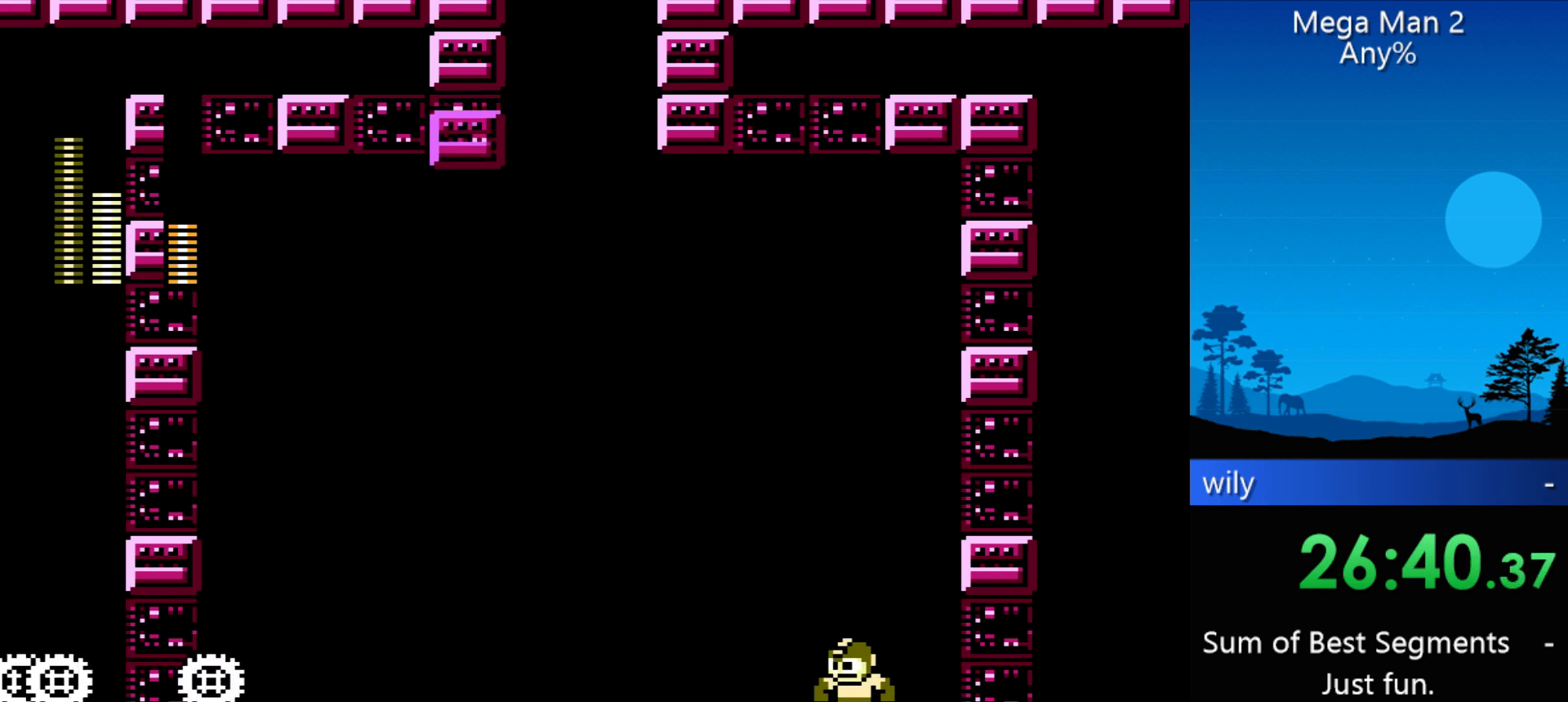
{"buttons": ["DPAD_LEFT"], "events": [[33, "DPAD_LEFT", "down"]]}
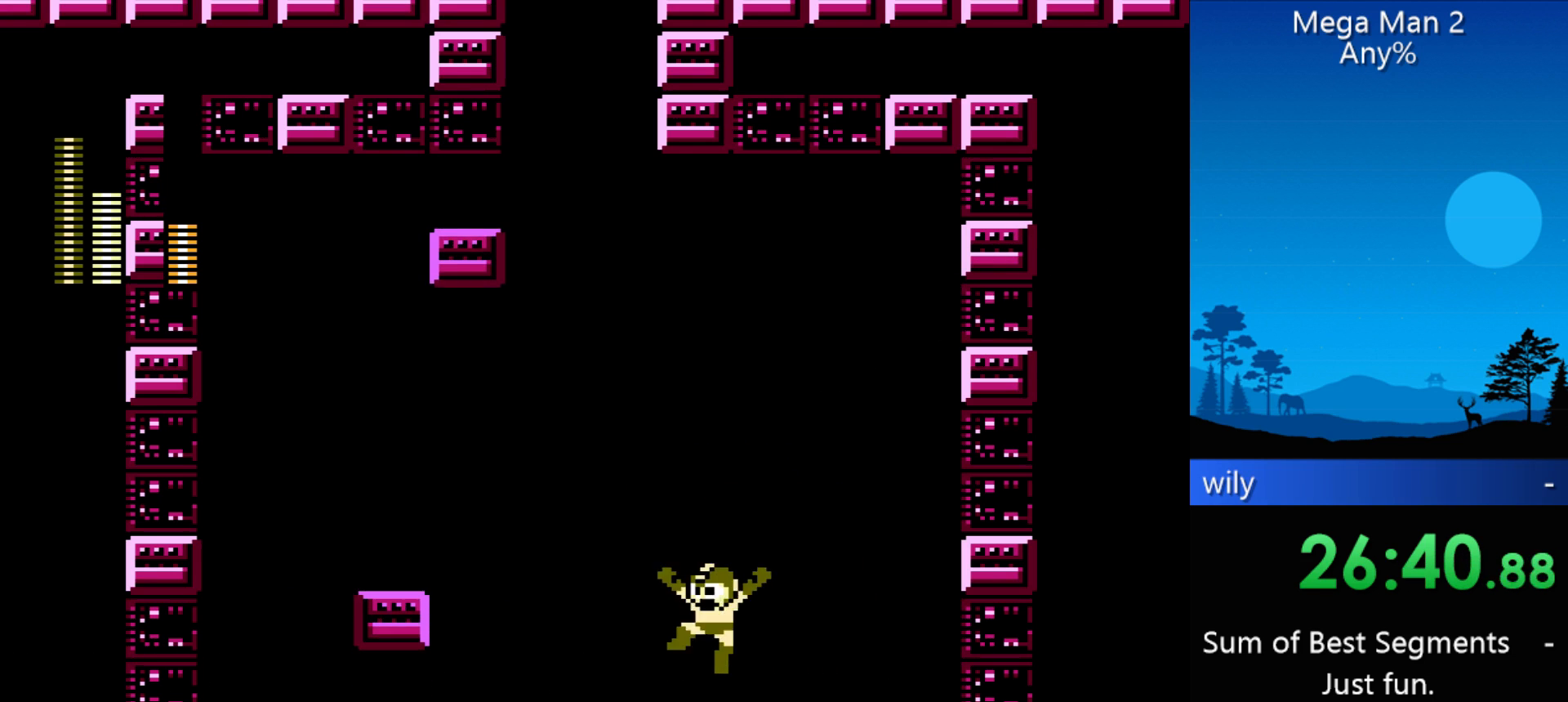
{"buttons": ["DPAD_RIGHT"], "events": [[200, "DPAD_LEFT", "up"], [367, "DPAD_RIGHT", "down"]]}
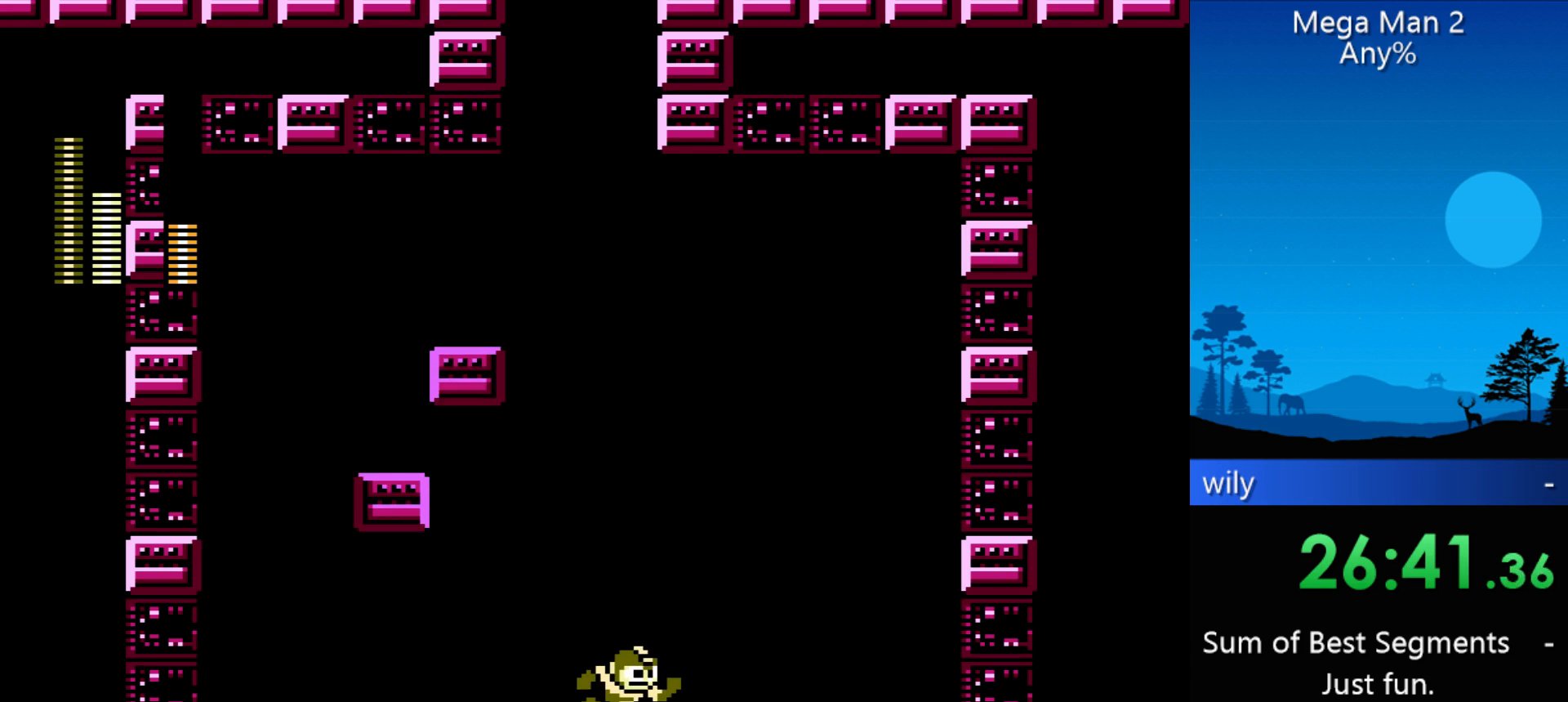
{"buttons": ["B", "DPAD_UP", "DPAD_LEFT"], "events": [[67, "DPAD_RIGHT", "up"], [267, "DPAD_LEFT", "down"], [300, "DPAD_UP", "down"], [333, "B", "down"], [433, "B", "up"], [500, "B", "down"]]}
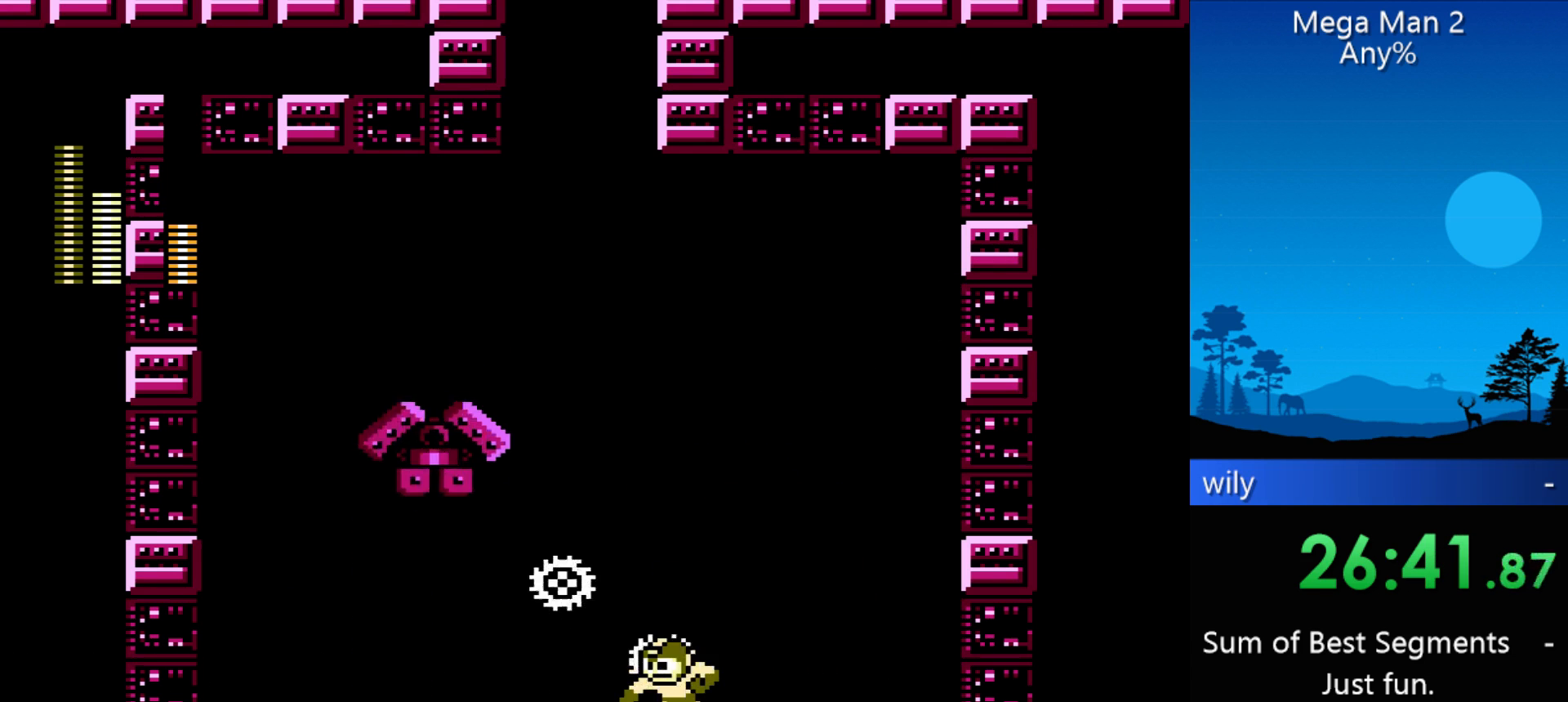
{"buttons": ["DPAD_LEFT"], "events": [[33, "B", "up"], [100, "B", "down"], [133, "B", "up"], [167, "B", "down"], [233, "B", "up"], [267, "B", "down"], [367, "B", "up"], [467, "DPAD_UP", "up"]]}
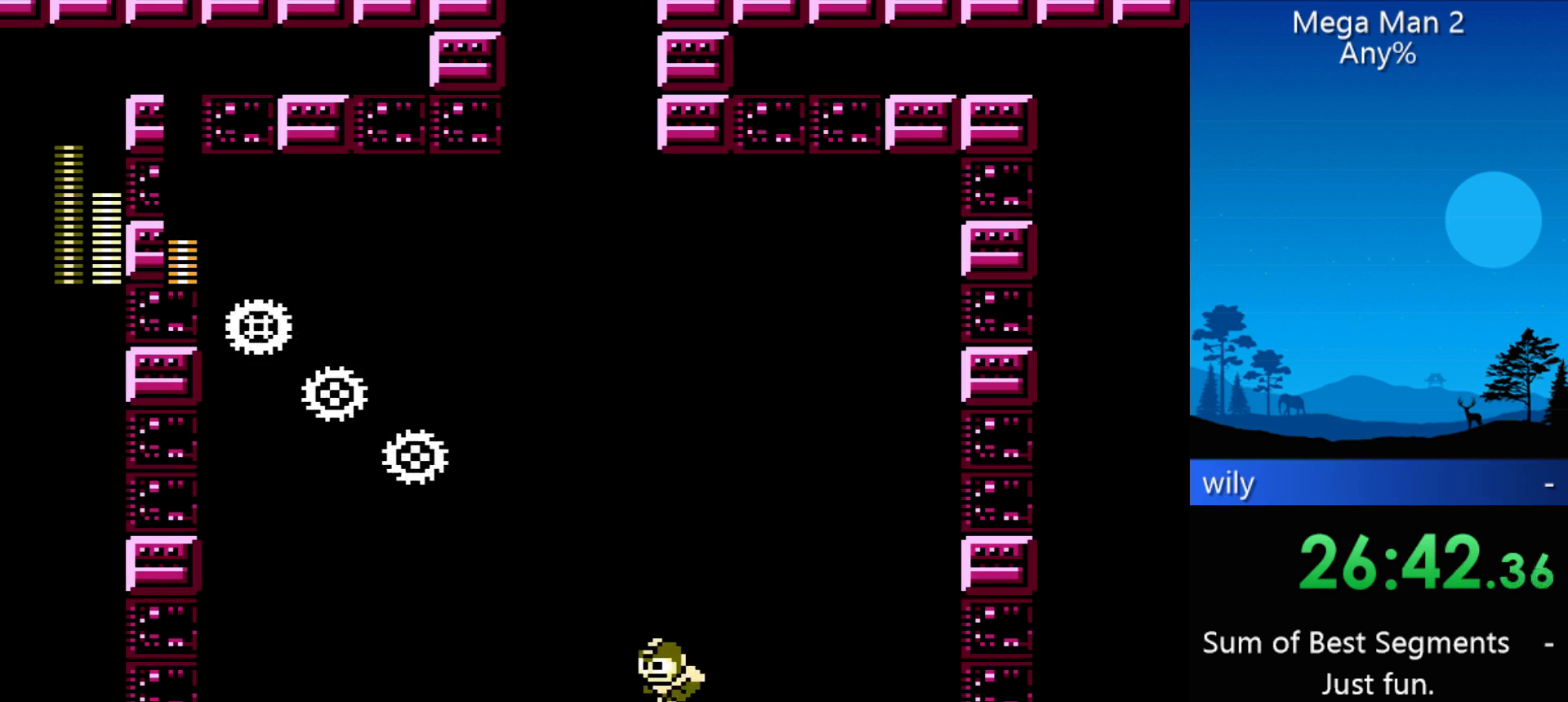
{"buttons": [], "events": [[467, "DPAD_LEFT", "up"]]}
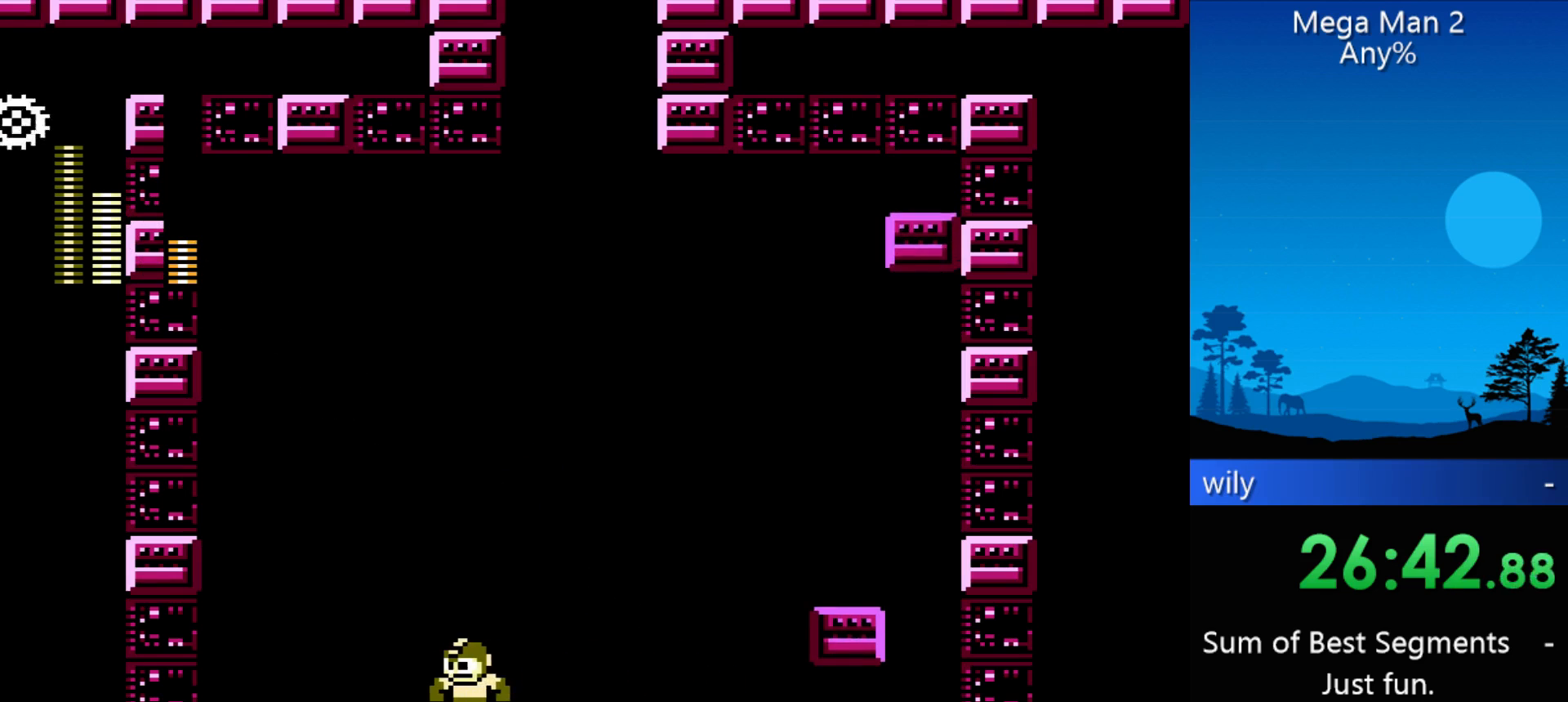
{"buttons": ["DPAD_UP"], "events": [[167, "DPAD_RIGHT", "down"], [200, "DPAD_UP", "down"], [400, "DPAD_RIGHT", "up"], [400, "DPAD_UP", "up"], [500, "DPAD_UP", "down"]]}
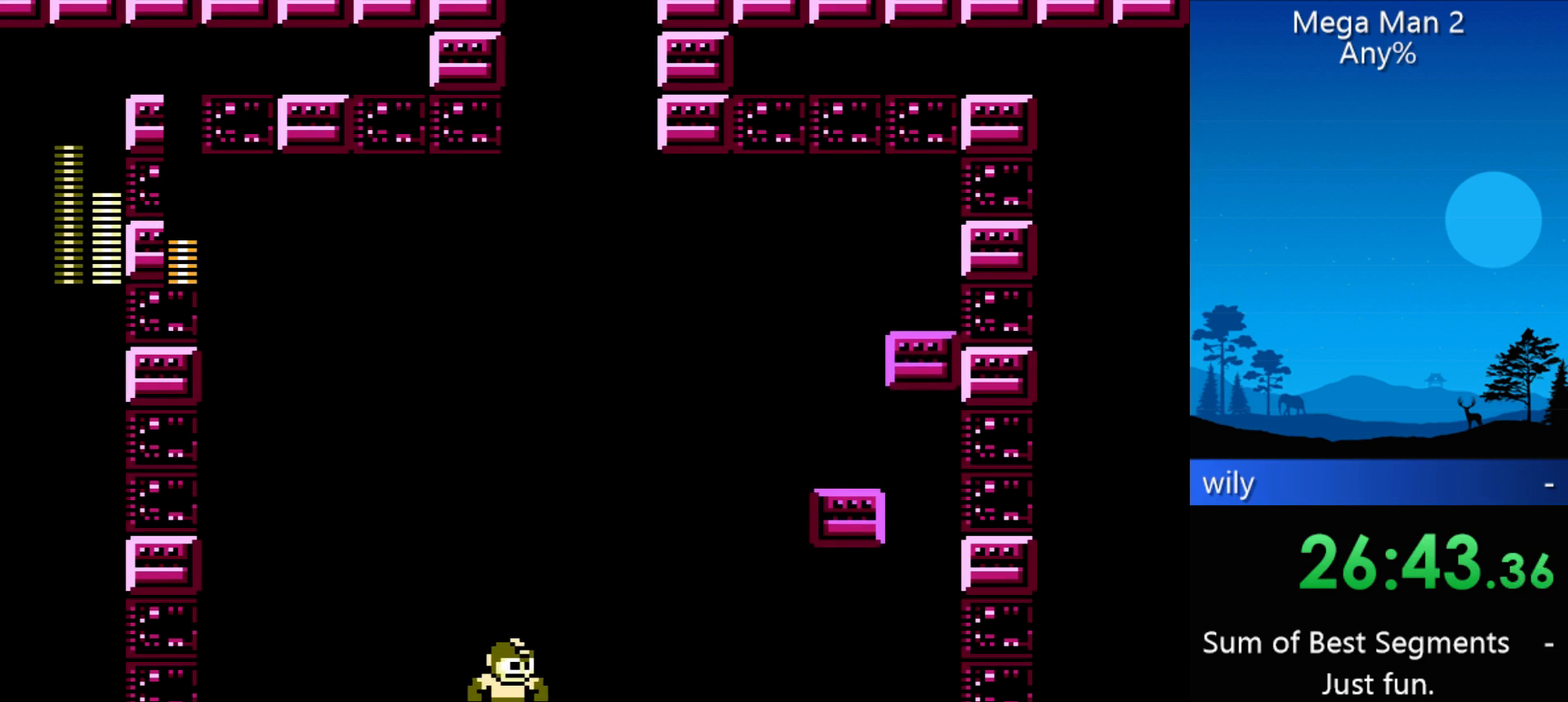
{"buttons": ["B", "DPAD_UP", "DPAD_RIGHT"], "events": [[33, "DPAD_RIGHT", "down"], [233, "B", "down"], [267, "B", "up"], [300, "B", "down"], [367, "B", "up"], [400, "B", "down"], [467, "B", "up"], [500, "B", "down"]]}
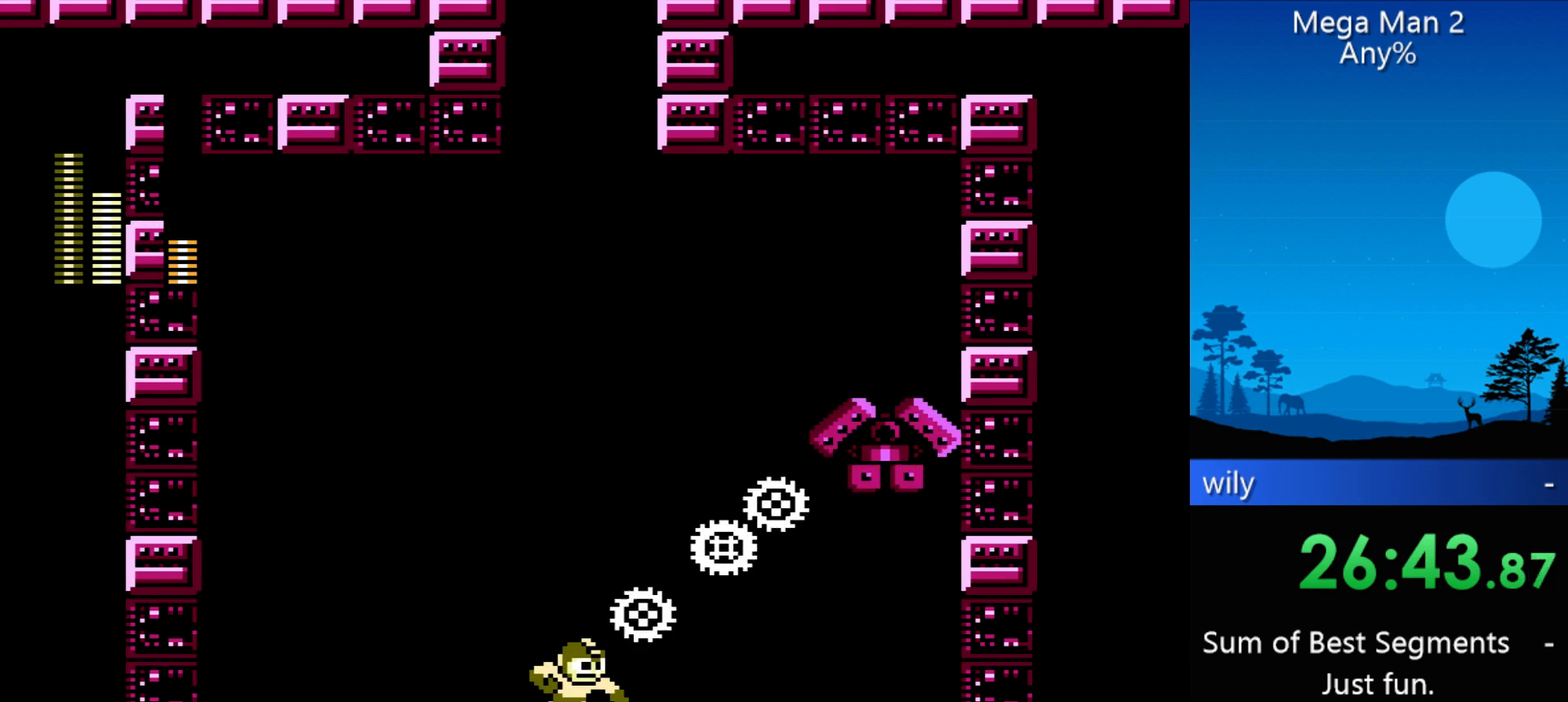
{"buttons": [], "events": [[100, "B", "up"], [133, "B", "down"], [200, "B", "up"], [233, "B", "down"], [300, "B", "up"], [333, "B", "down"], [367, "B", "up"], [467, "DPAD_RIGHT", "up"], [467, "DPAD_UP", "up"]]}
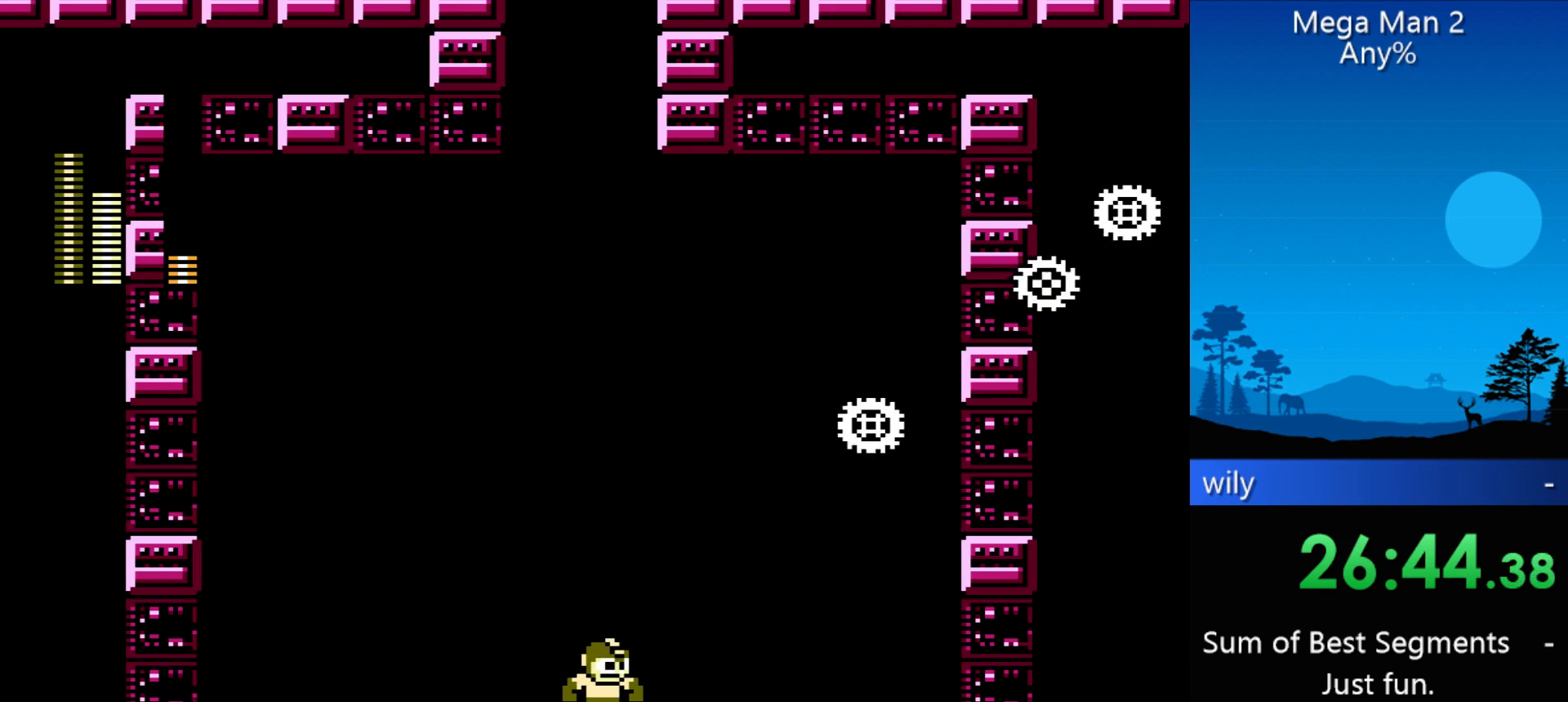
{"buttons": [], "events": []}
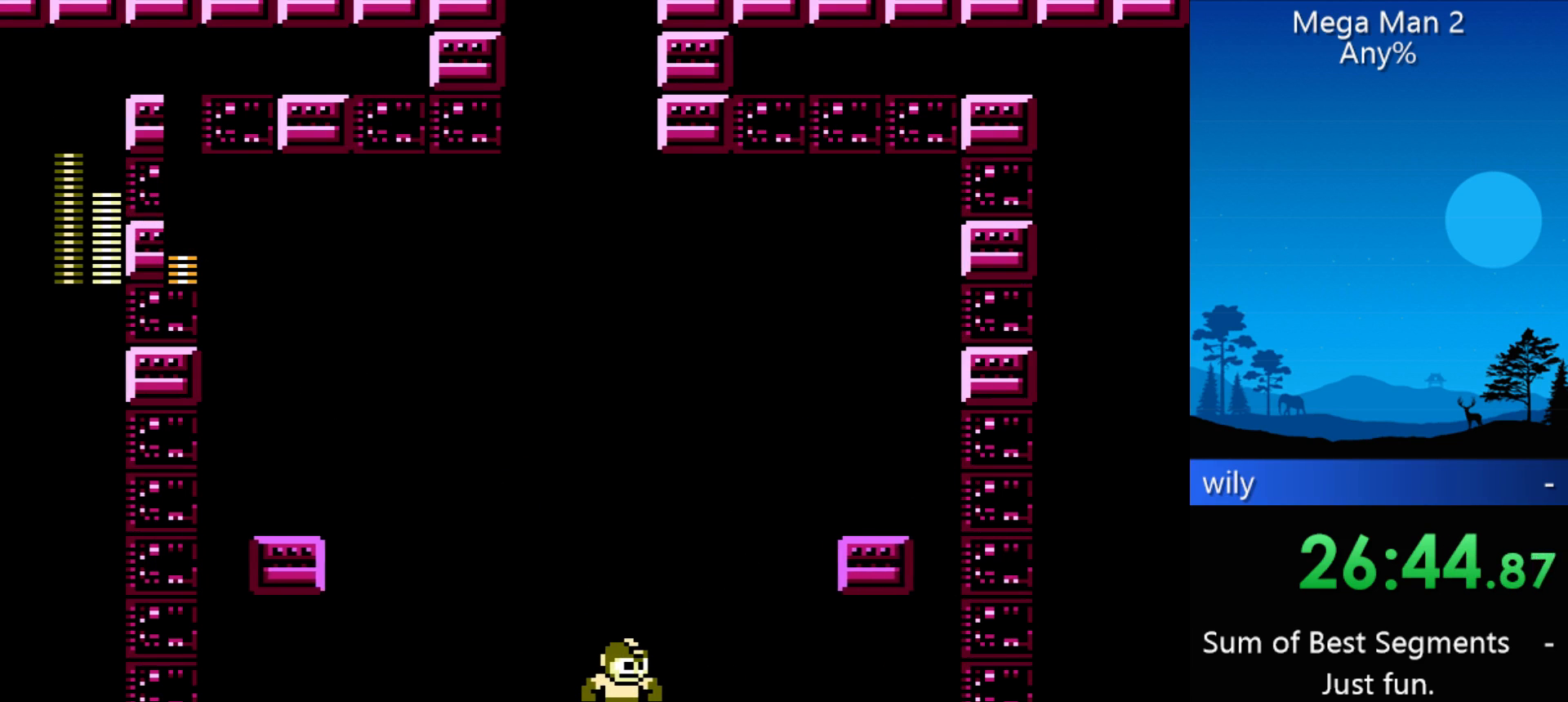
{"buttons": ["DPAD_RIGHT"], "events": [[100, "DPAD_RIGHT", "down"]]}
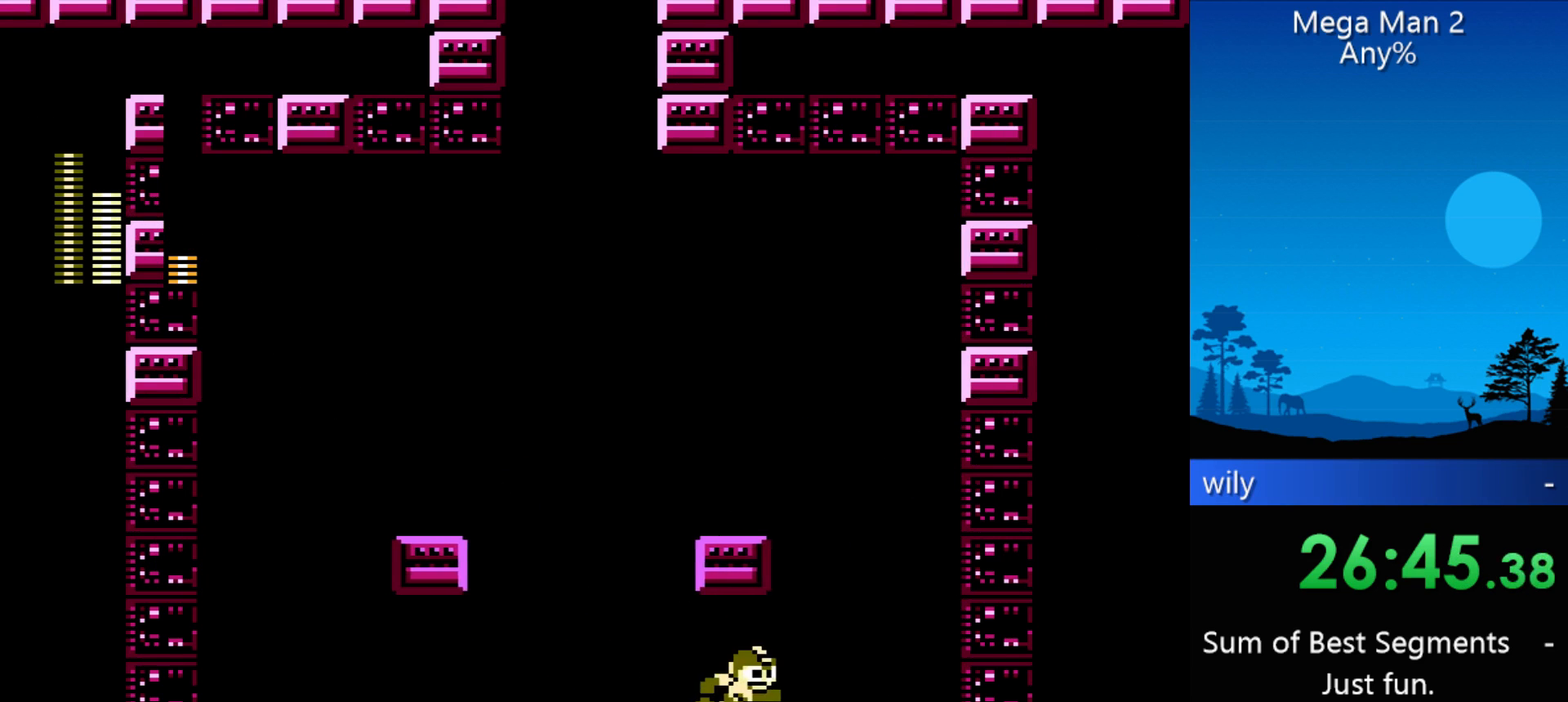
{"buttons": [], "events": [[233, "DPAD_LEFT", "down"], [233, "DPAD_RIGHT", "up"], [333, "DPAD_LEFT", "up"]]}
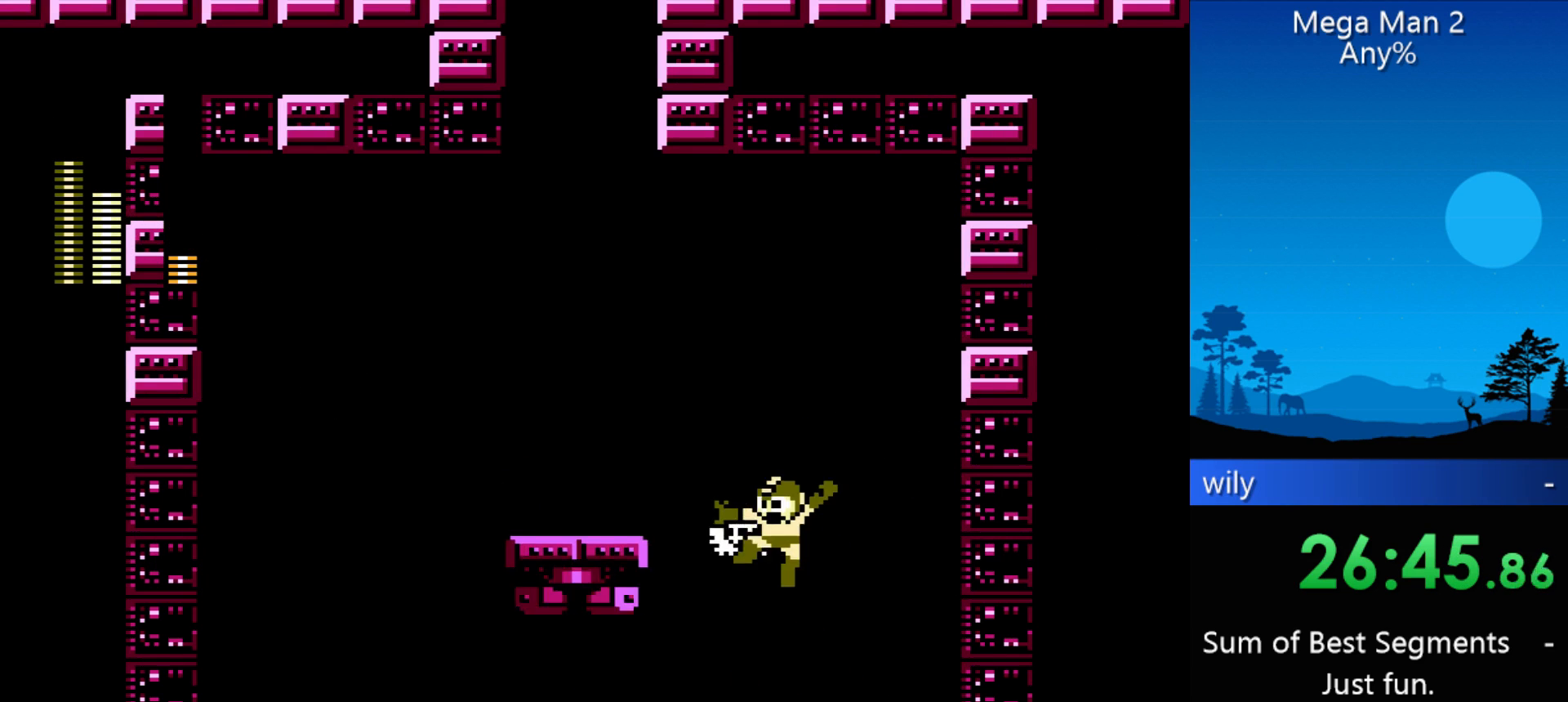
{"buttons": [], "events": []}
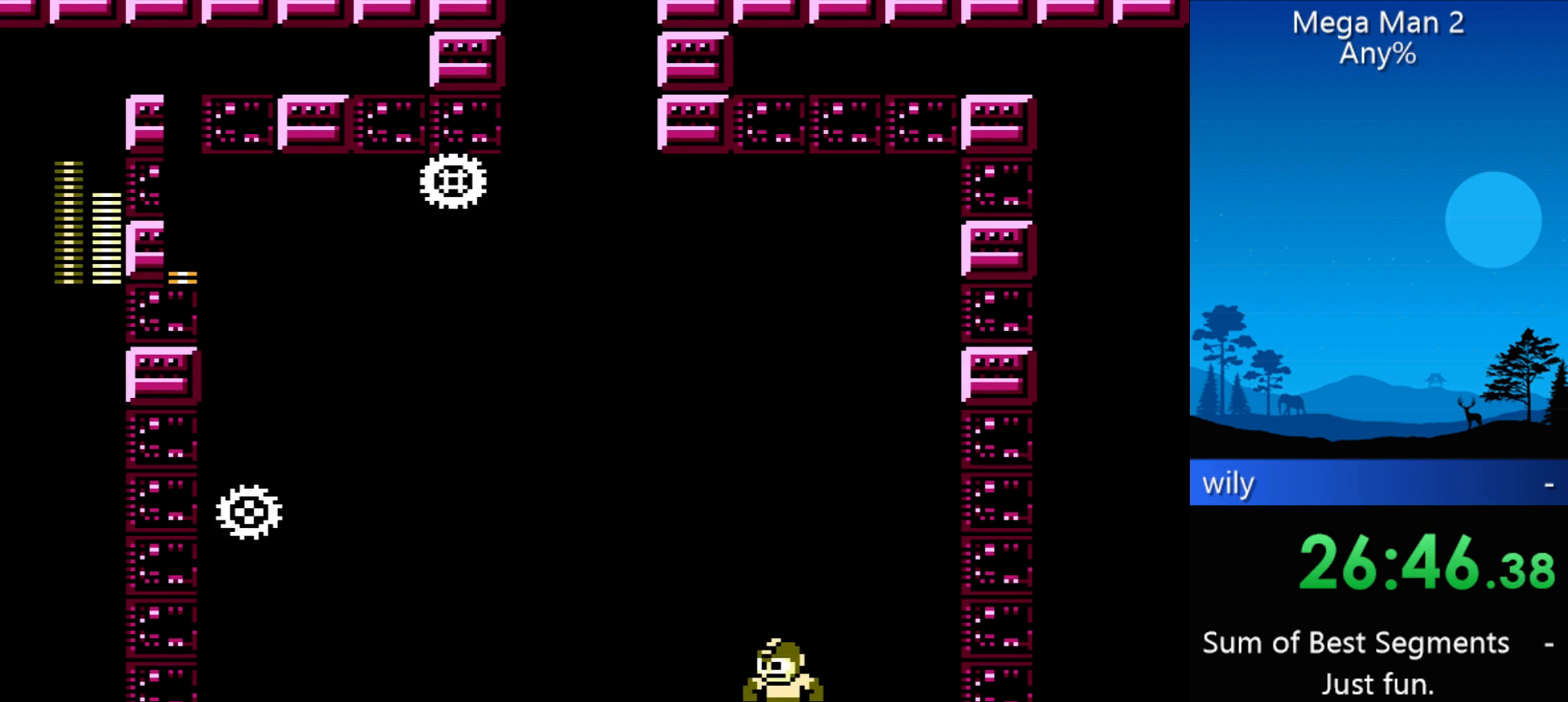
{"buttons": [], "events": [[167, "DPAD_LEFT", "down"], [500, "DPAD_LEFT", "up"]]}
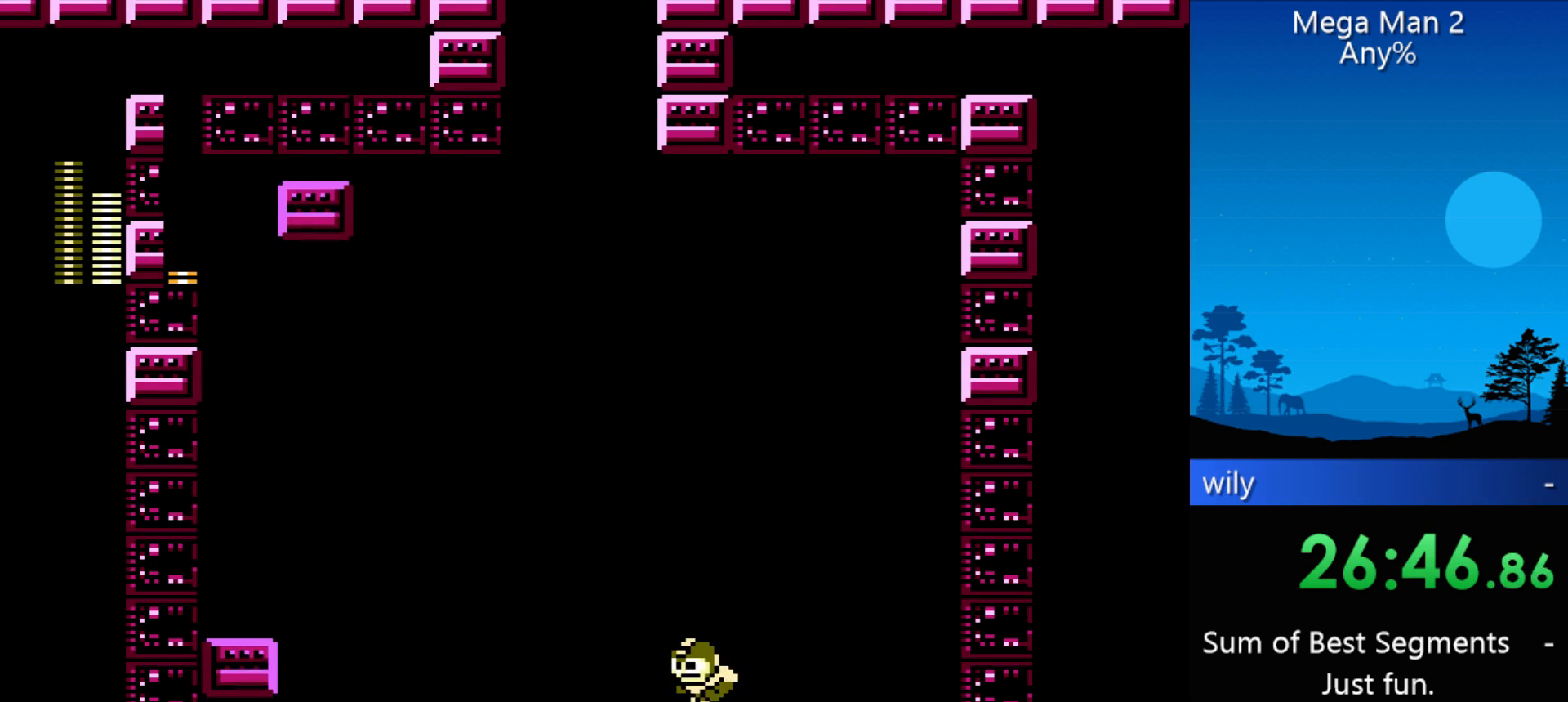
{"buttons": [], "events": [[233, "DPAD_LEFT", "down"], [467, "DPAD_LEFT", "up"]]}
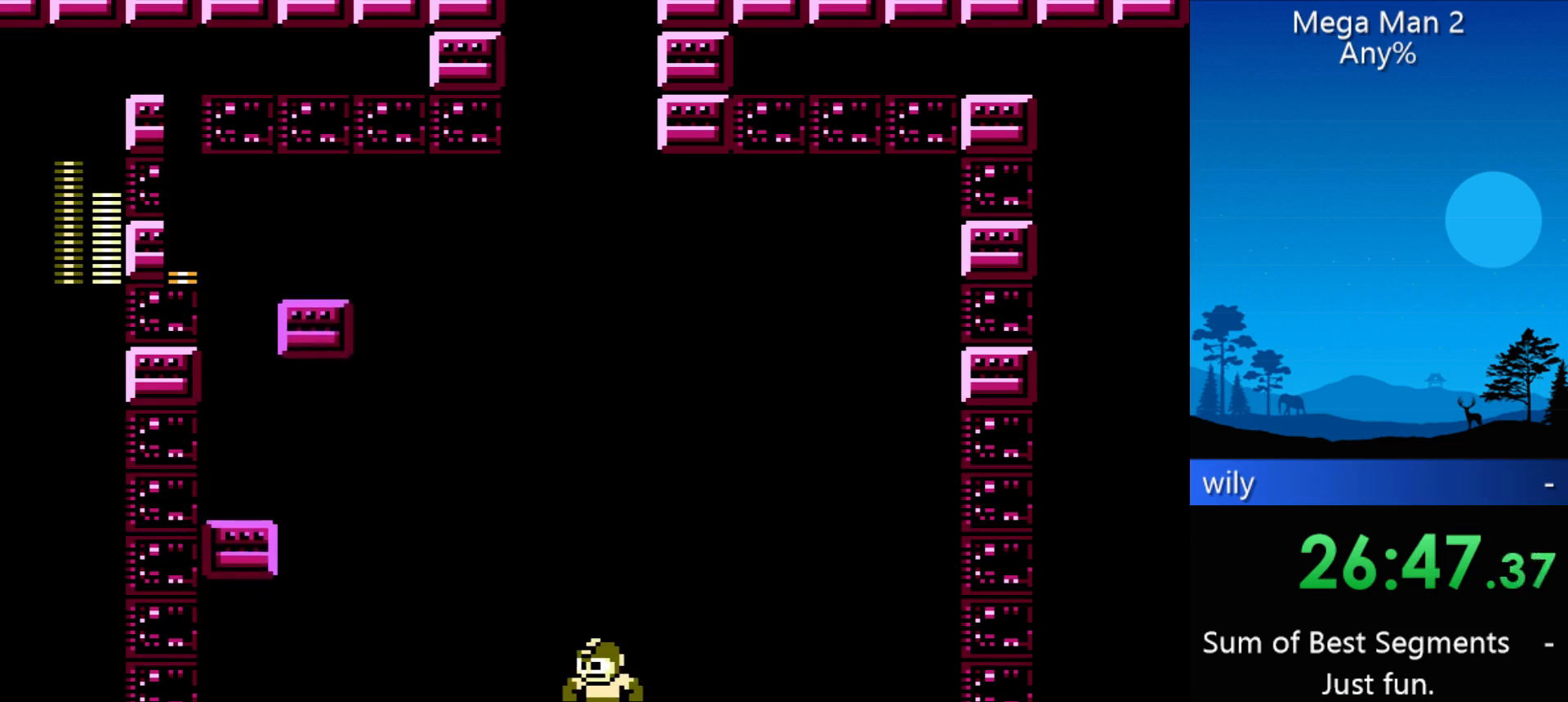
{"buttons": ["B", "DPAD_UP", "DPAD_LEFT"], "events": [[233, "DPAD_LEFT", "down"], [300, "DPAD_UP", "down"], [400, "B", "down"], [433, "B", "up"], [500, "B", "down"]]}
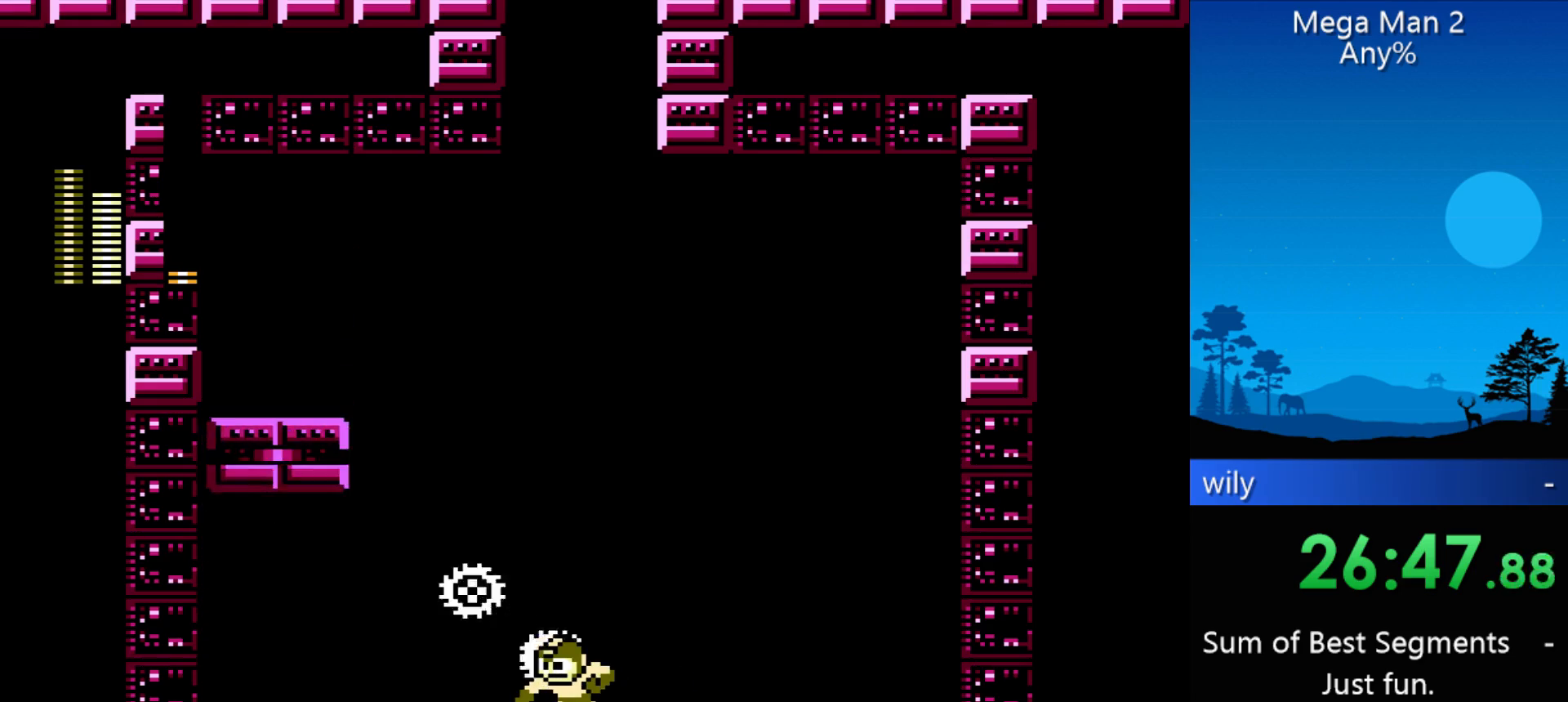
{"buttons": [], "events": [[33, "B", "up"], [67, "B", "down"], [133, "B", "up"], [167, "B", "down"], [233, "B", "up"], [300, "B", "down"], [367, "B", "up"], [500, "DPAD_LEFT", "up"], [500, "DPAD_UP", "up"]]}